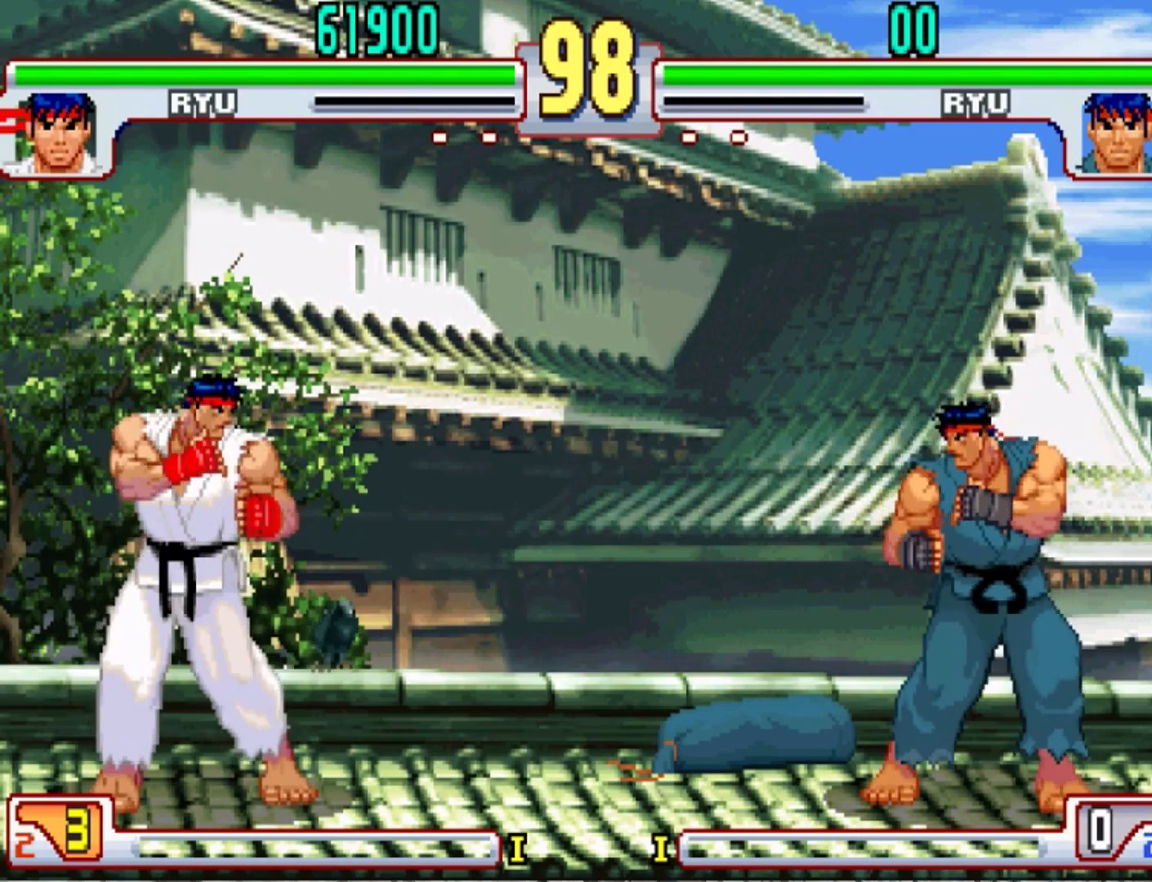
Gameplay with a controller (arcade stick); each line is a JSON object with the inputs held at the frame after it. "events" lists button and stick changes between this image and that frame as [ms after this image, input, new state], when the widget could be followed in between. Not read: L3 R3.
{"buttons": [], "left_stick": "center", "events": [[200, "left_stick", "right"], [333, "left_stick", "up-right"], [500, "left_stick", "center"]]}
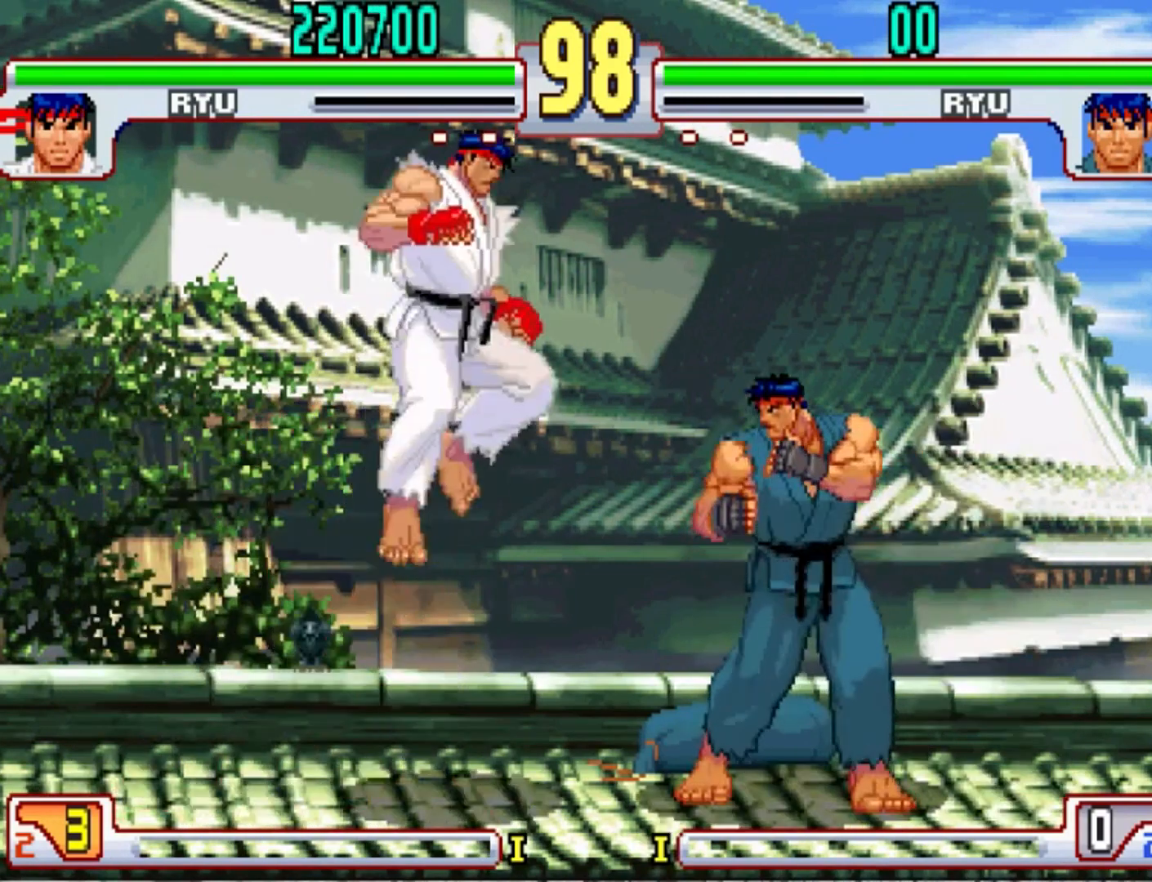
{"buttons": [], "left_stick": "center", "events": [[334, "R1", "down"], [401, "R1", "up"]]}
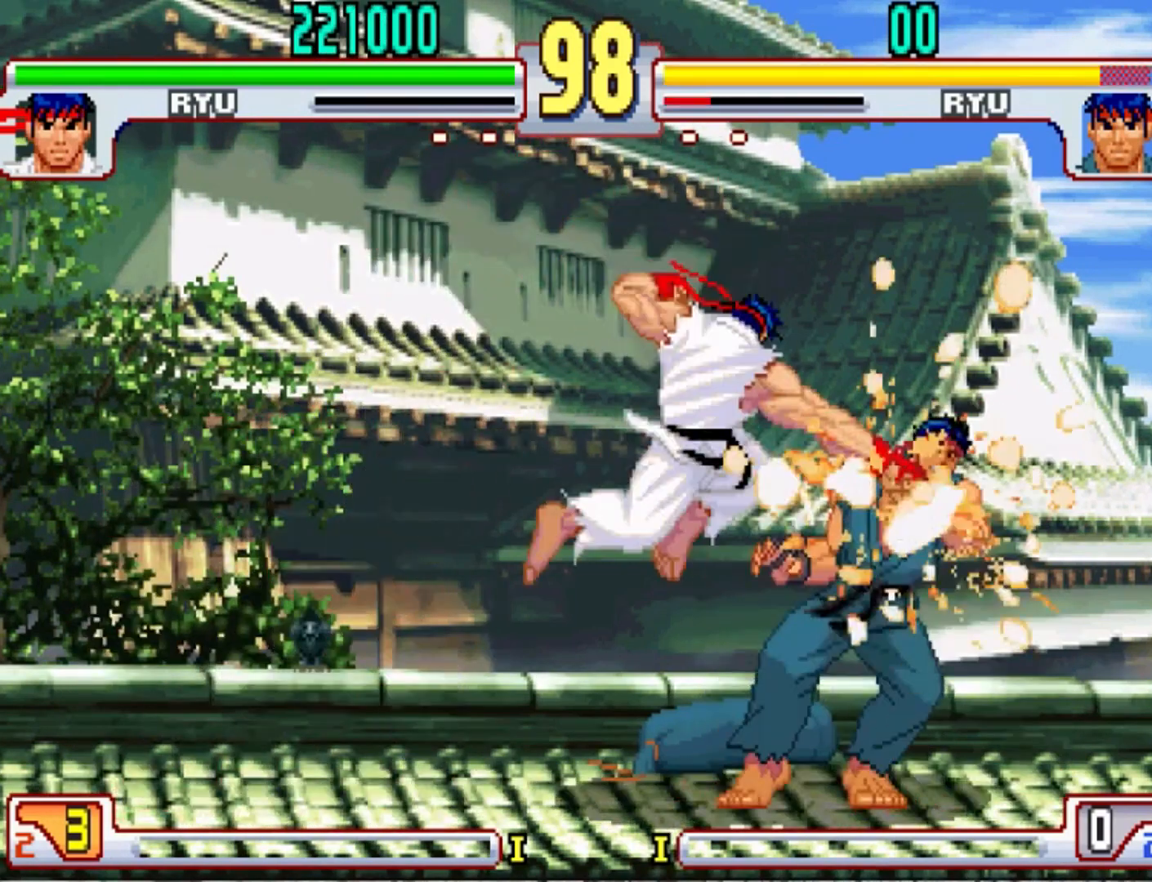
{"buttons": [], "left_stick": "center", "events": [[167, "R1", "down"], [233, "R1", "up"], [233, "left_stick", "down-left"], [300, "left_stick", "down-right"], [434, "R1", "down"], [434, "left_stick", "center"], [500, "R1", "up"]]}
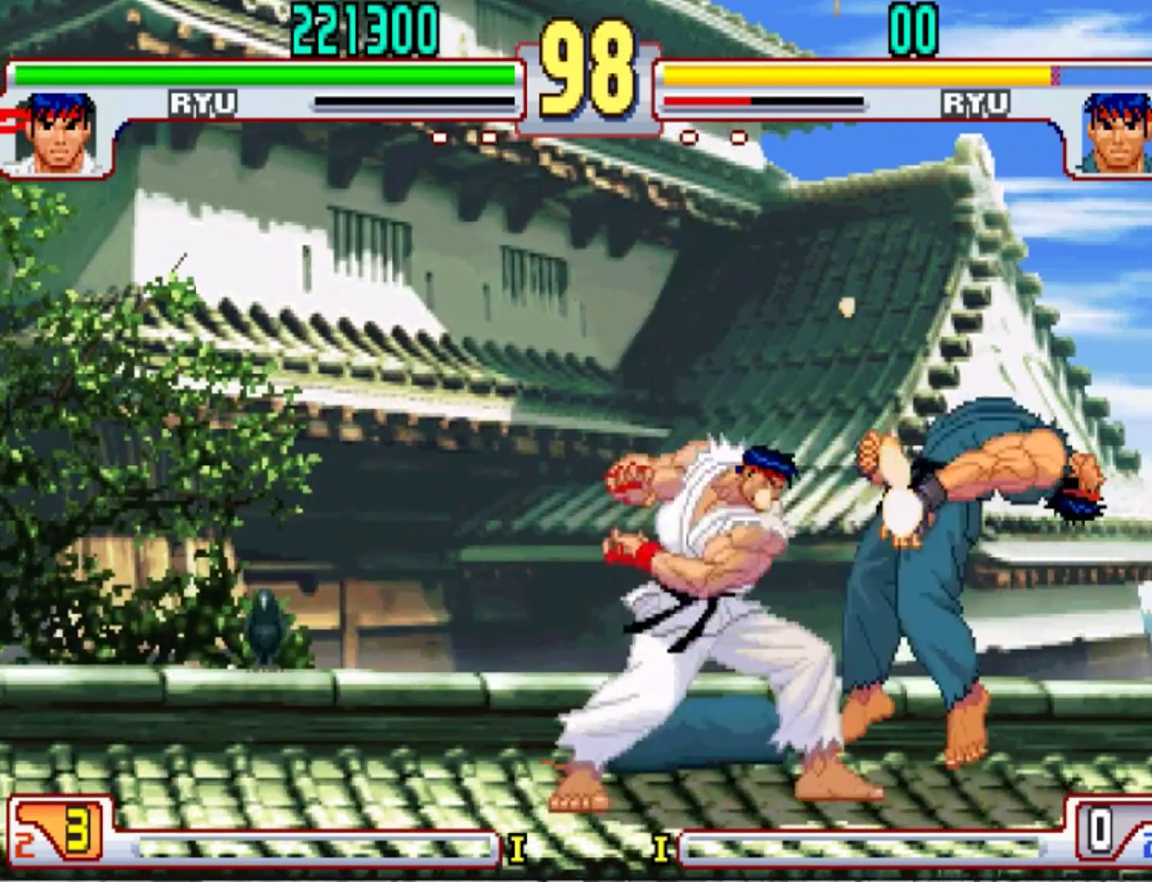
{"buttons": [], "left_stick": "center", "events": [[67, "left_stick", "down-left"], [134, "left_stick", "down-right"], [234, "R1", "down"], [267, "R1", "up"], [301, "left_stick", "down"], [401, "R1", "down"], [401, "left_stick", "right"], [434, "R1", "up"], [467, "left_stick", "center"]]}
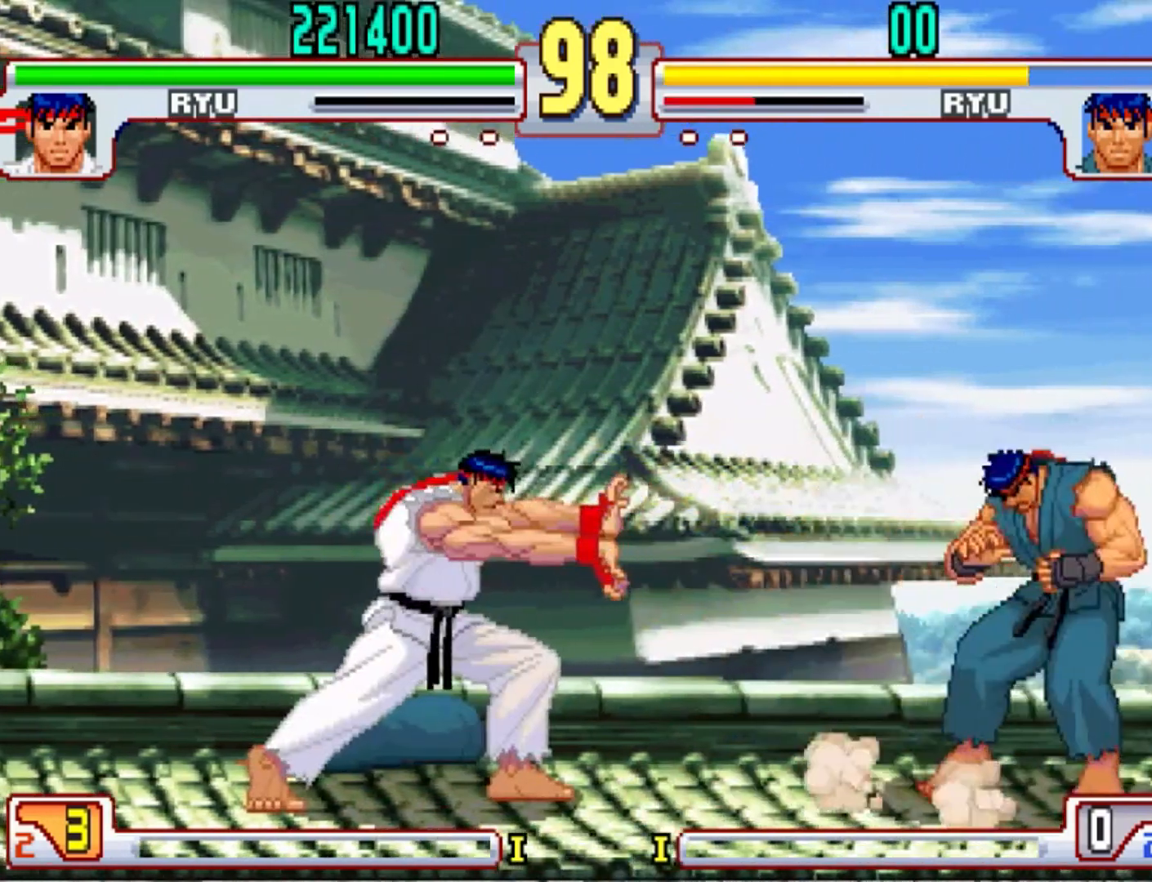
{"buttons": [], "left_stick": "center", "events": []}
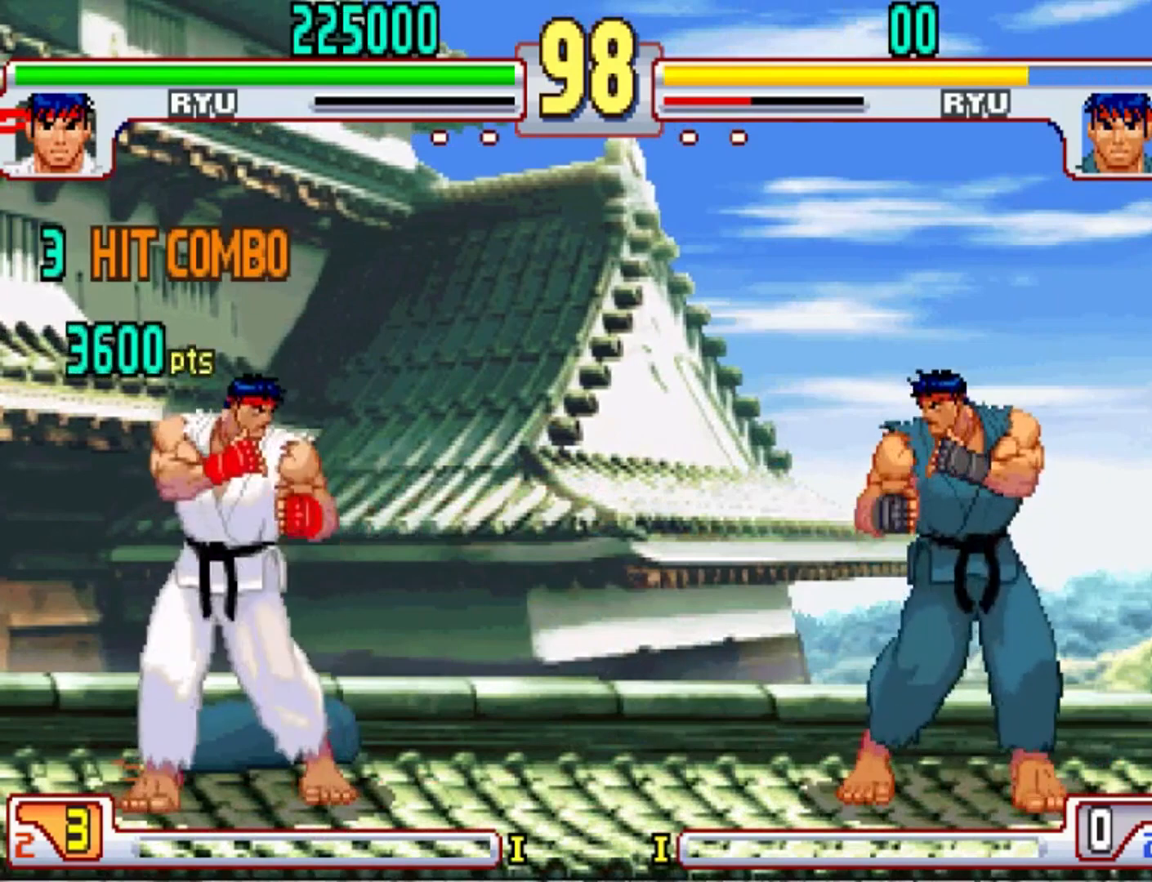
{"buttons": [], "left_stick": "left", "events": [[334, "left_stick", "left"]]}
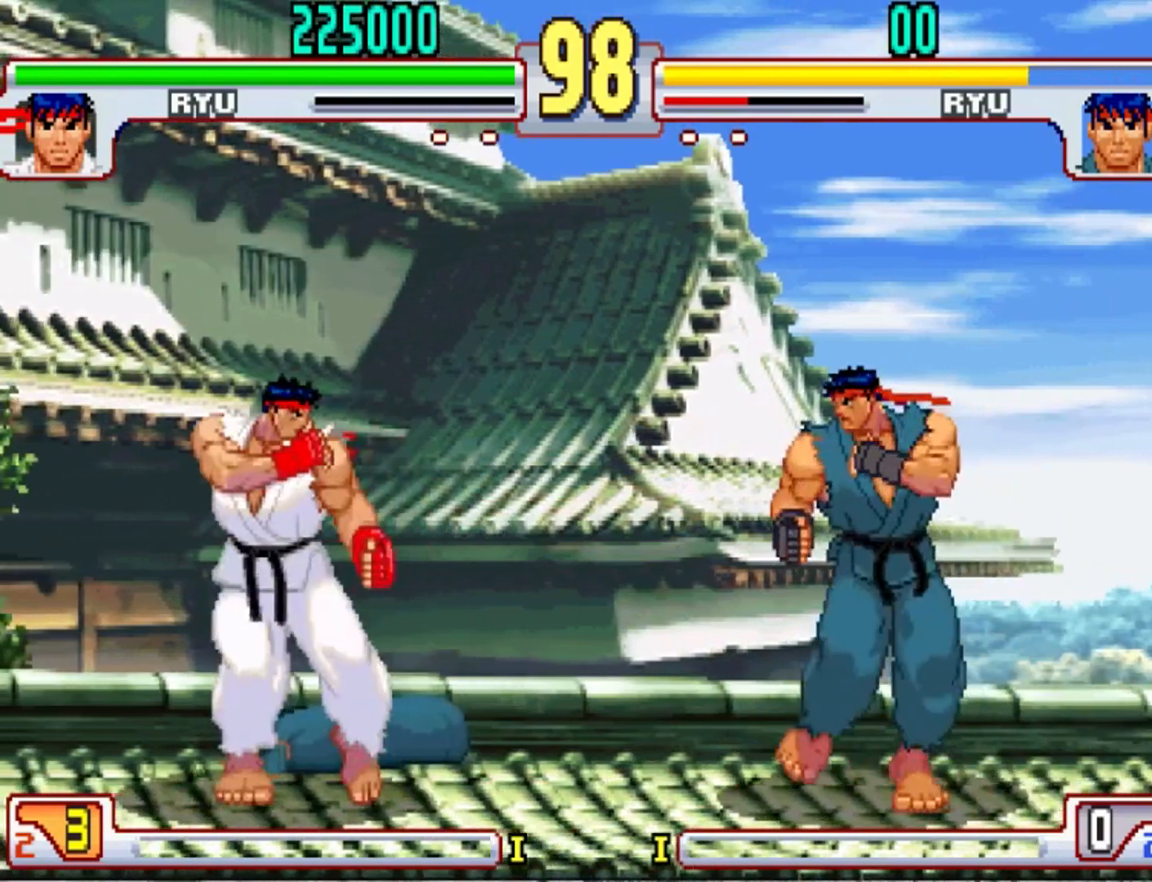
{"buttons": [], "left_stick": "left", "events": []}
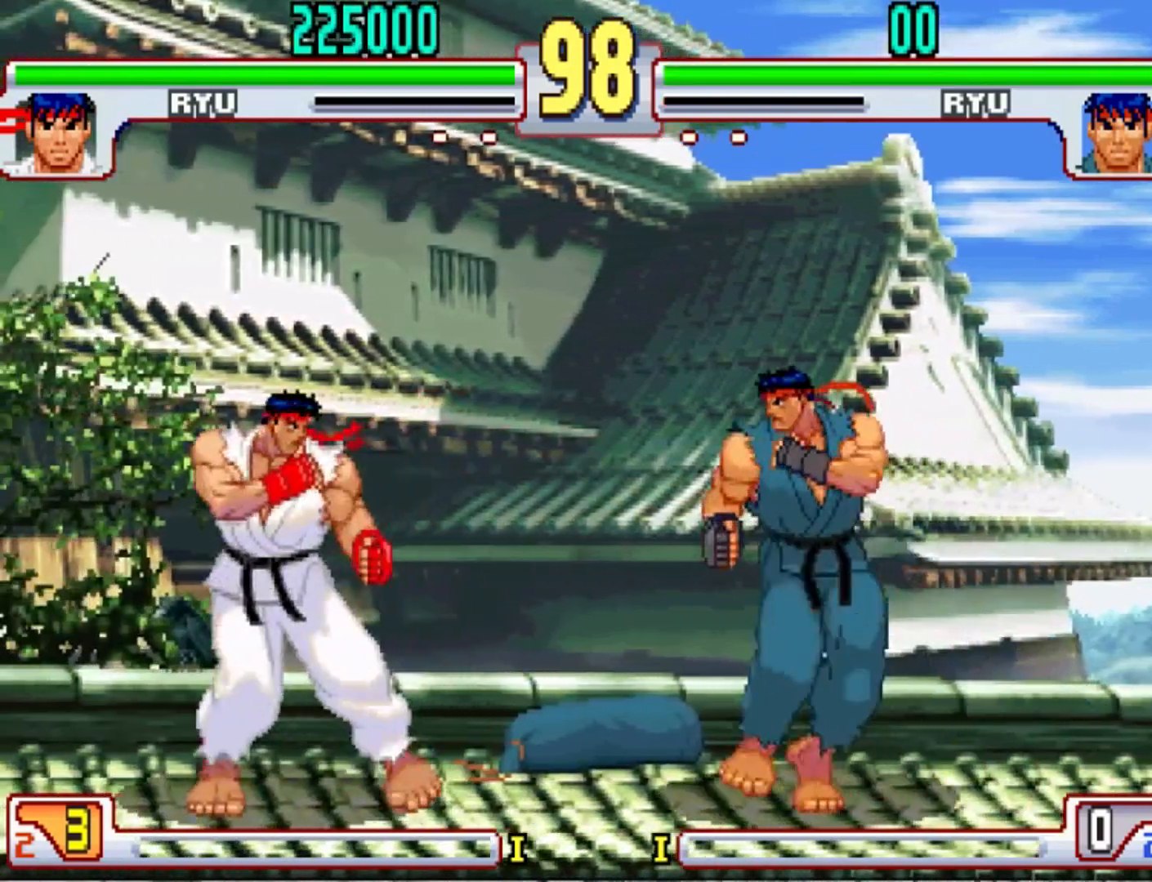
{"buttons": [], "left_stick": "center", "events": [[467, "left_stick", "center"]]}
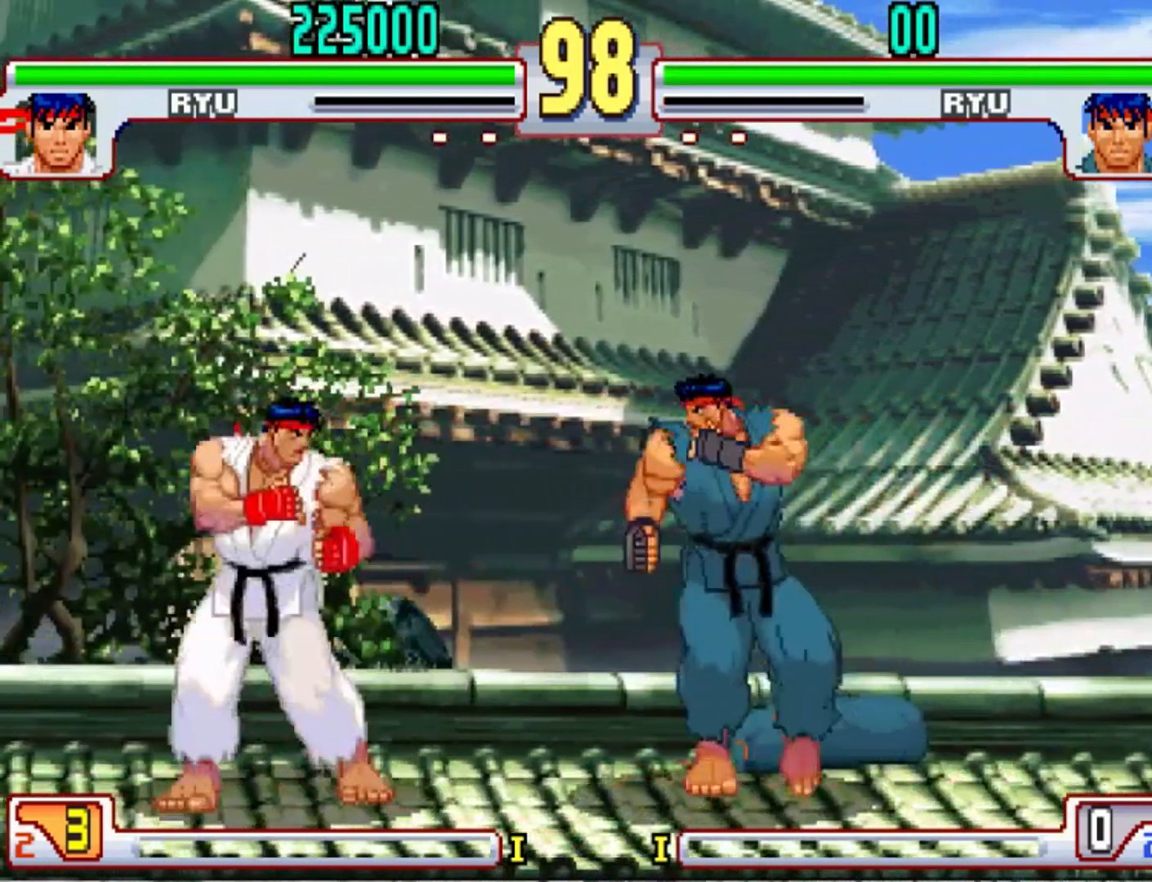
{"buttons": [], "left_stick": "center", "events": [[333, "left_stick", "left"], [400, "left_stick", "center"]]}
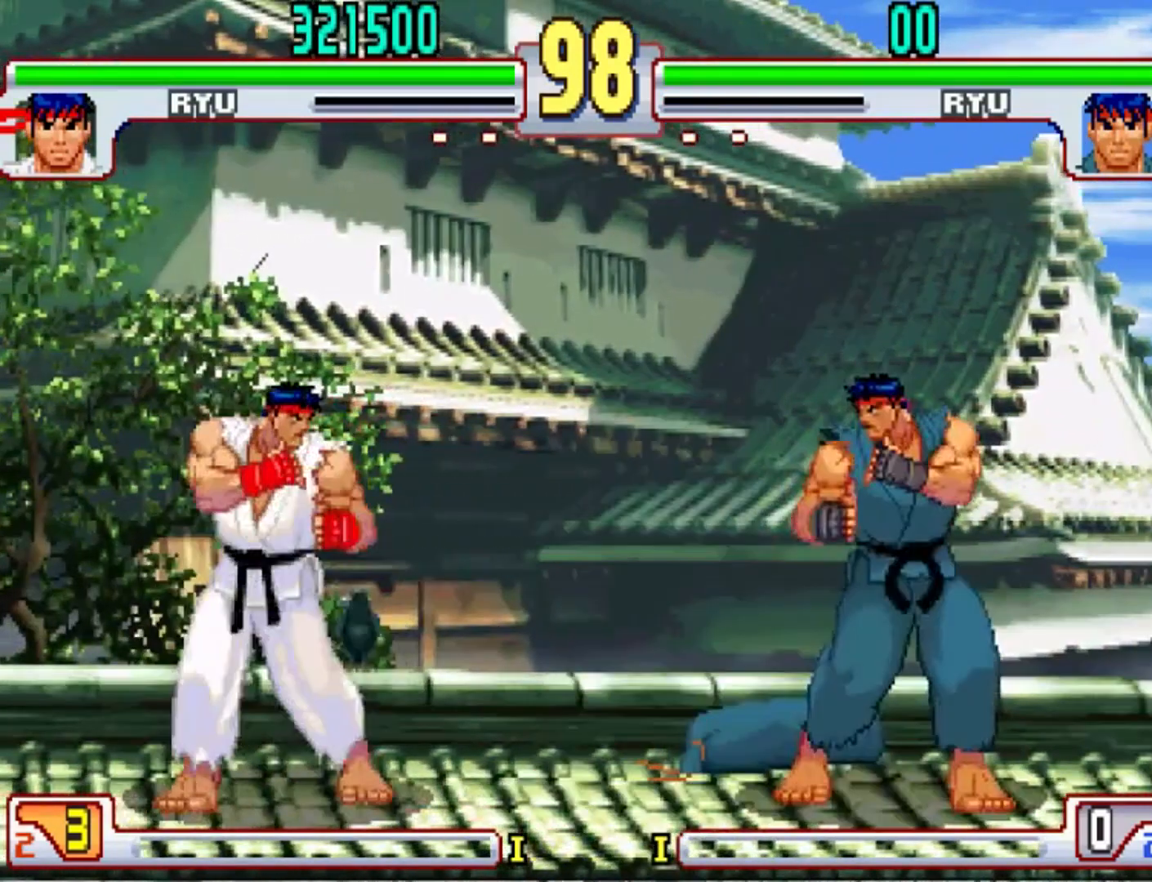
{"buttons": [], "left_stick": "center", "events": [[234, "left_stick", "down"], [367, "left_stick", "up-right"], [501, "left_stick", "center"]]}
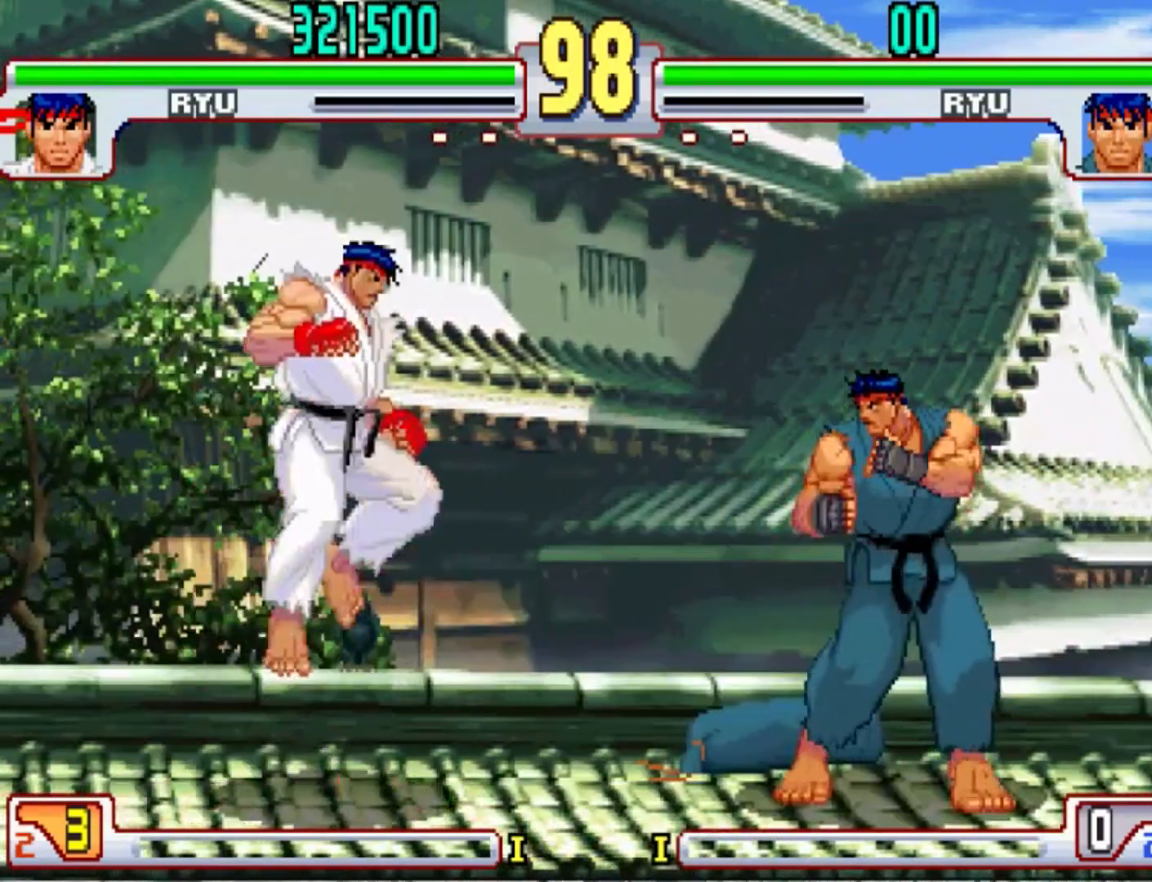
{"buttons": ["R1"], "left_stick": "center", "events": [[467, "R1", "down"]]}
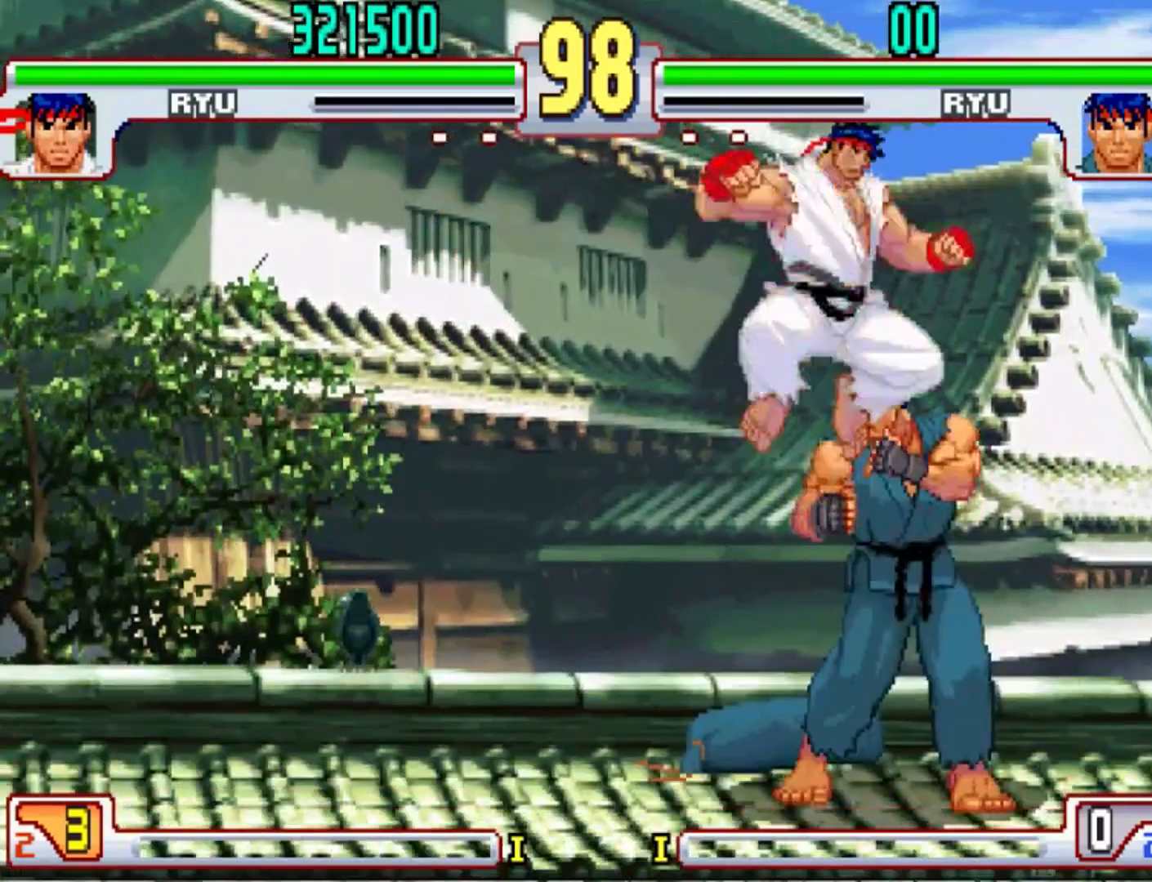
{"buttons": [], "left_stick": "down-left", "events": [[34, "R1", "up"], [334, "R1", "down"], [401, "R1", "up"], [467, "left_stick", "down-left"]]}
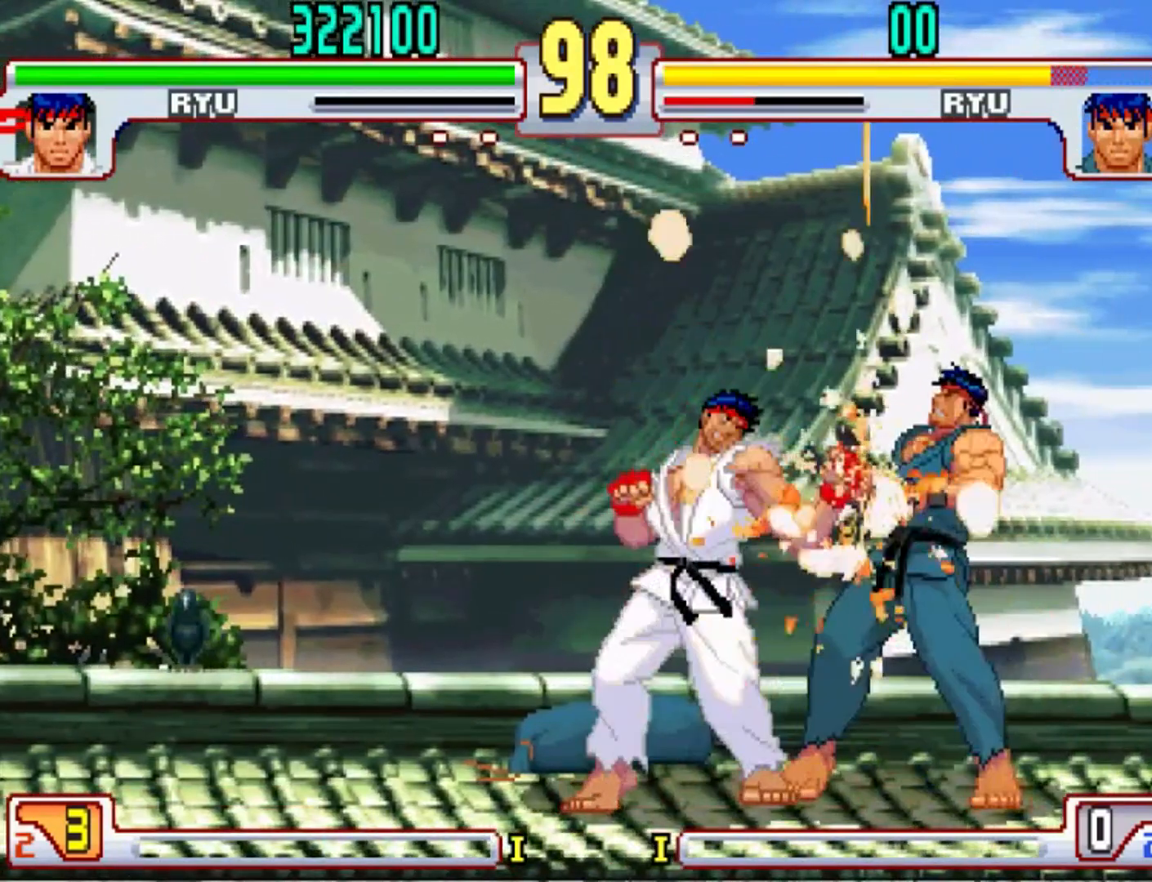
{"buttons": [], "left_stick": "center", "events": [[33, "left_stick", "down-right"], [133, "L2", "down"], [133, "left_stick", "center"], [167, "L2", "up"]]}
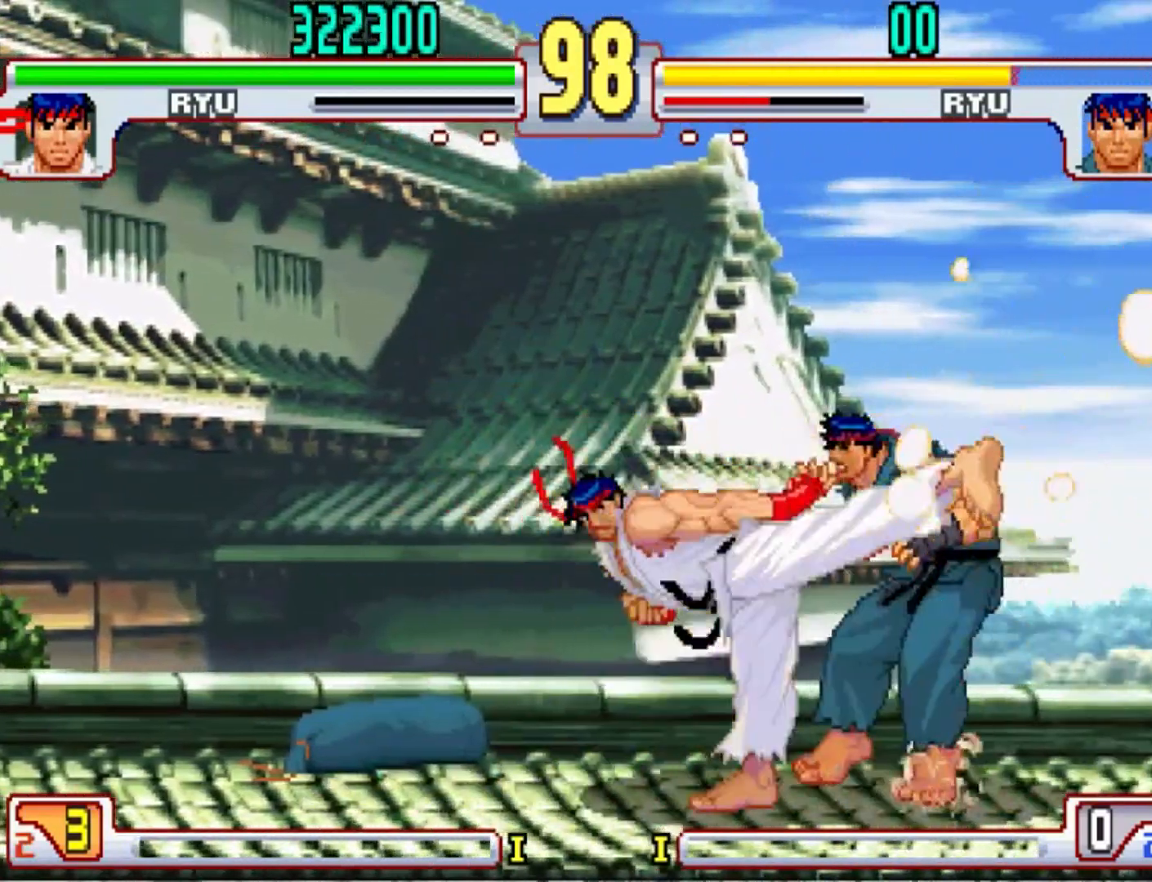
{"buttons": [], "left_stick": "center", "events": []}
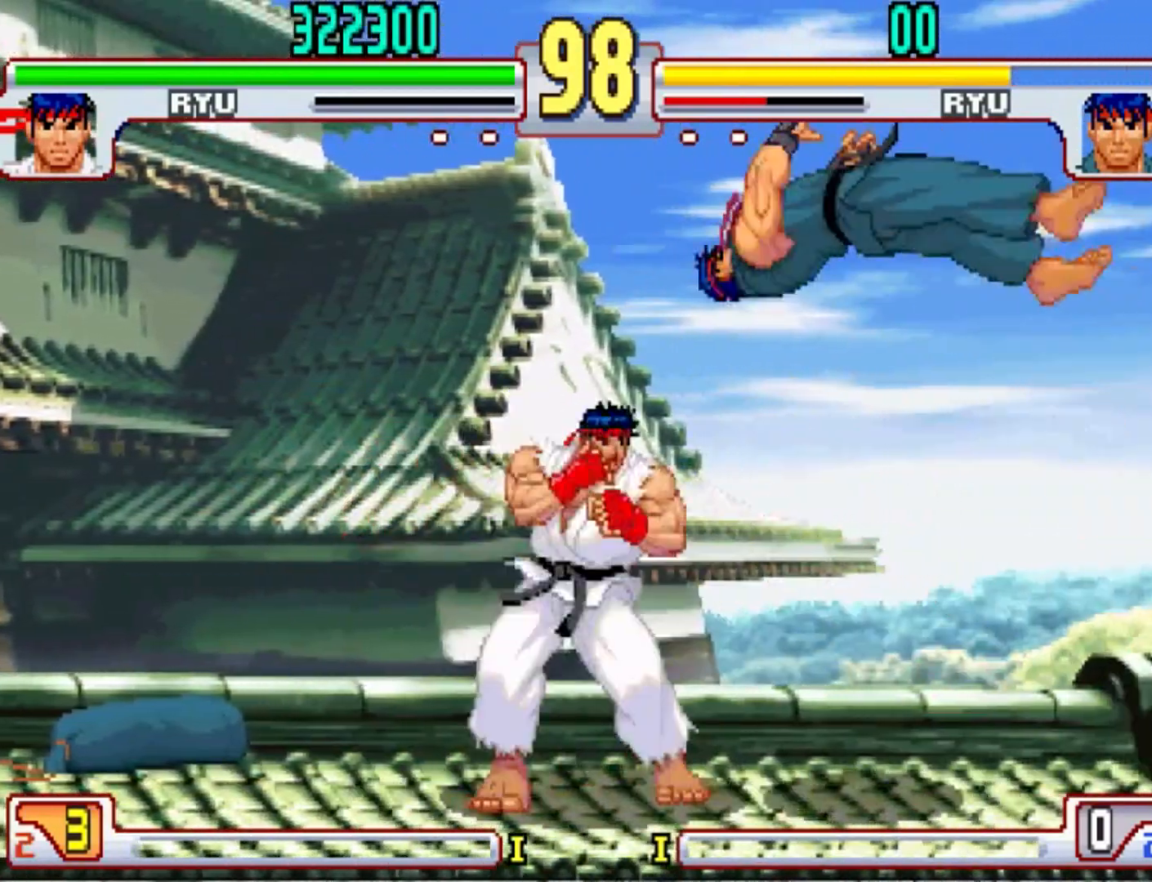
{"buttons": [], "left_stick": "right", "events": [[167, "left_stick", "down"], [200, "SQUARE", "down"], [233, "SQUARE", "up"], [233, "left_stick", "center"], [333, "left_stick", "right"], [400, "left_stick", "center"], [467, "left_stick", "right"]]}
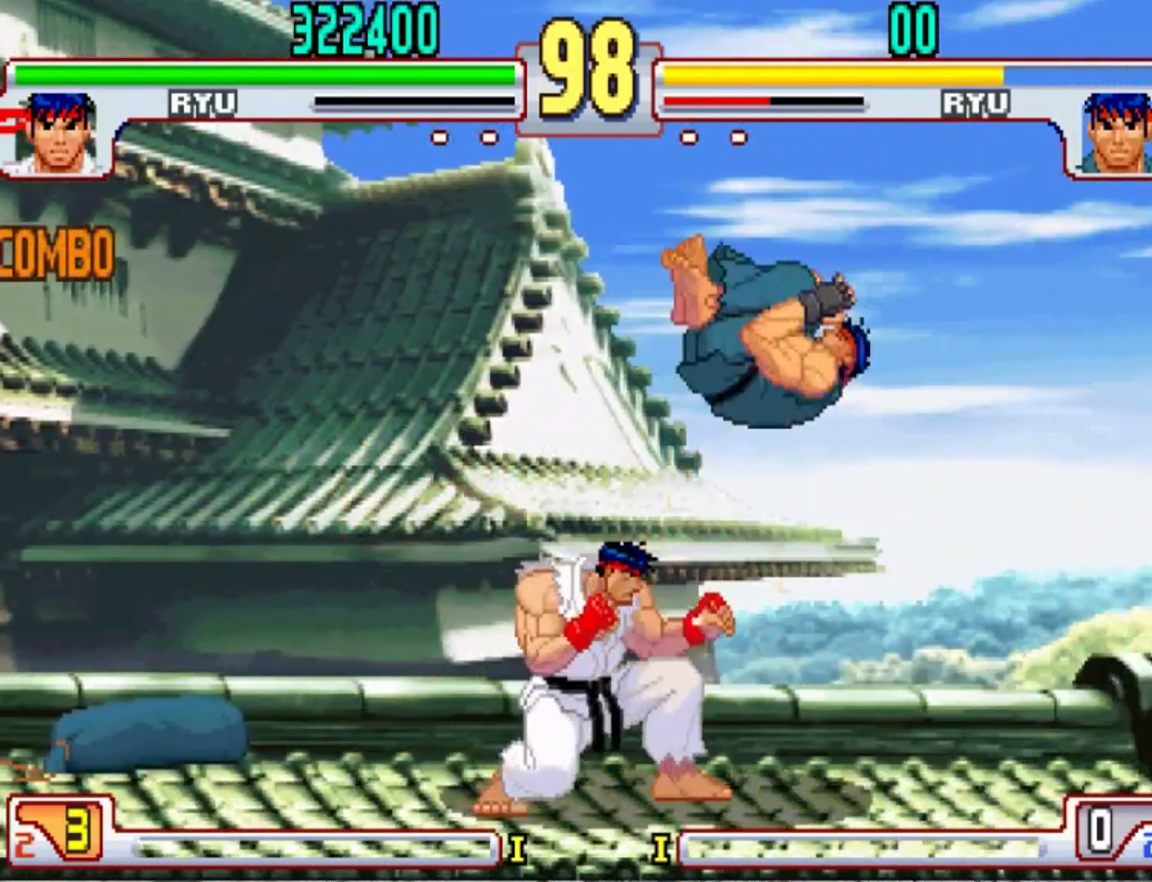
{"buttons": [], "left_stick": "down-right", "events": [[301, "TRIANGLE", "down"], [301, "left_stick", "center"], [367, "TRIANGLE", "up"], [401, "left_stick", "down-left"], [467, "left_stick", "down-right"]]}
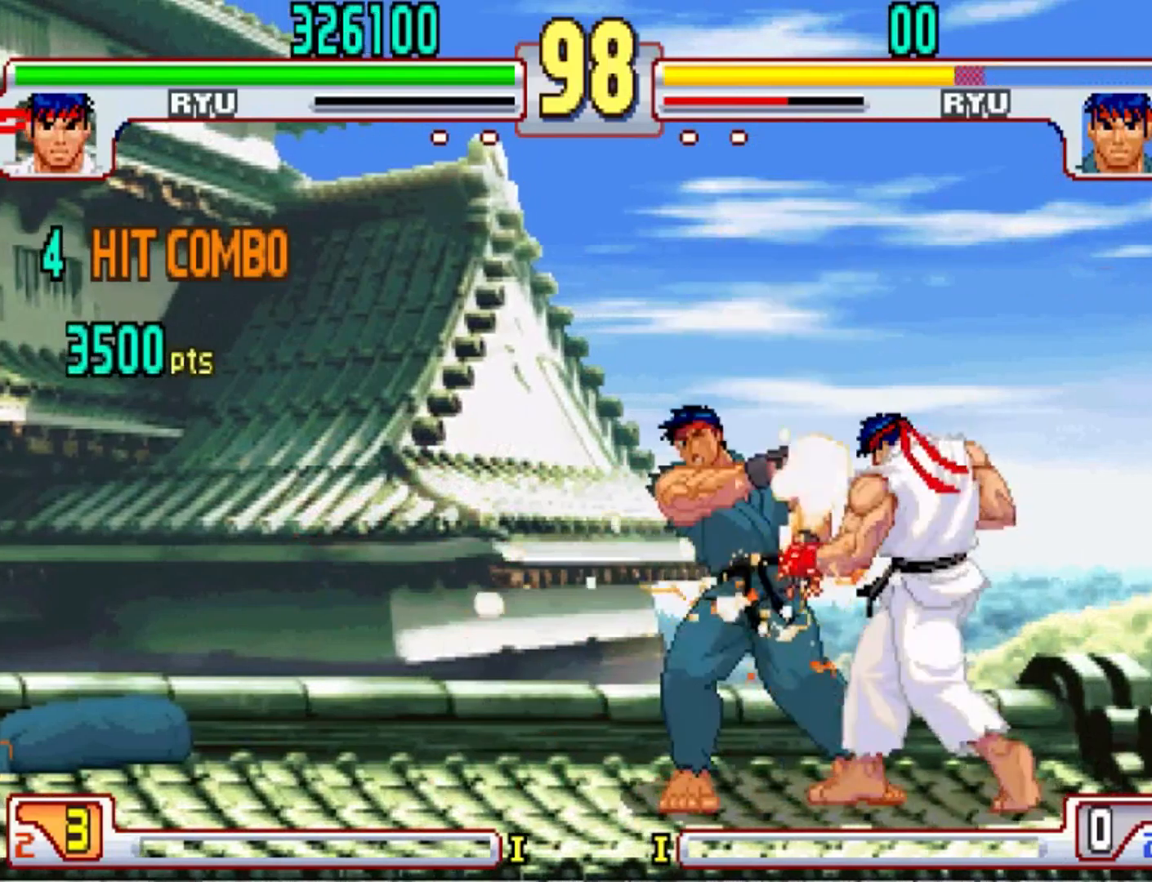
{"buttons": [], "left_stick": "center", "events": [[100, "left_stick", "center"]]}